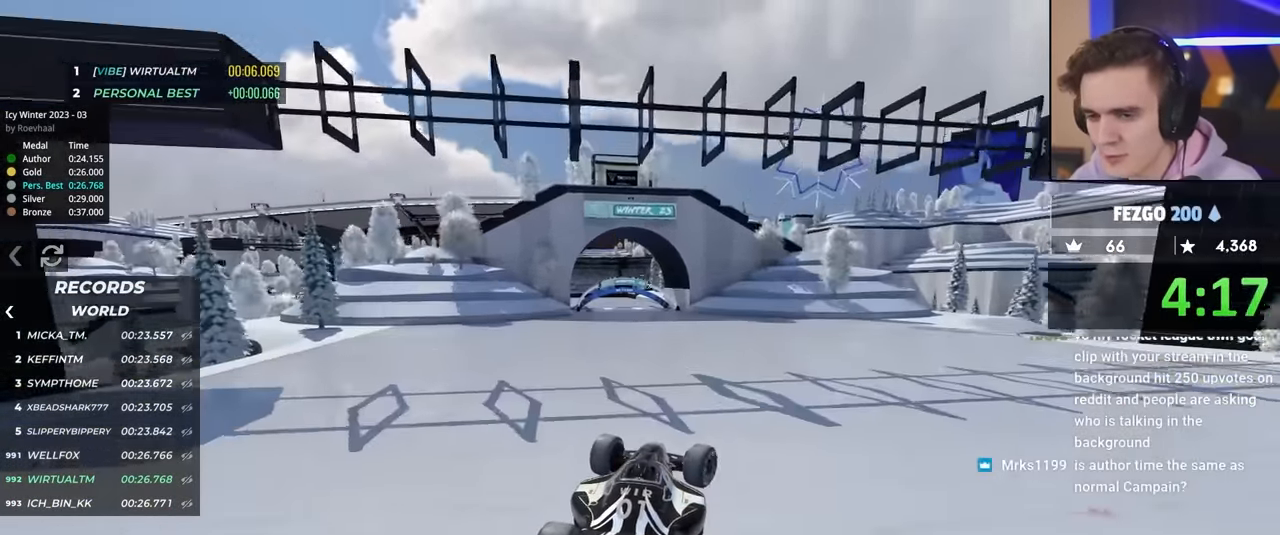
Gameplay with keyboard; each line is a JSON object with the keys held at the frame after it. "events" lists presses ("down") and releases ("up") of "brake", "down", "left", "right" and "up" between this image and that frame as [ms after this image, input, new state], when the widget could be followed in between. No other keys are recorded. Mouse input is not recorded. Key names are as the overlay labels them; some are game actions (e.g. jump) rather than physical keys.
{"keys": ["up"], "events": [[133, "right", "up"], [417, "right", "down"], [500, "right", "up"]]}
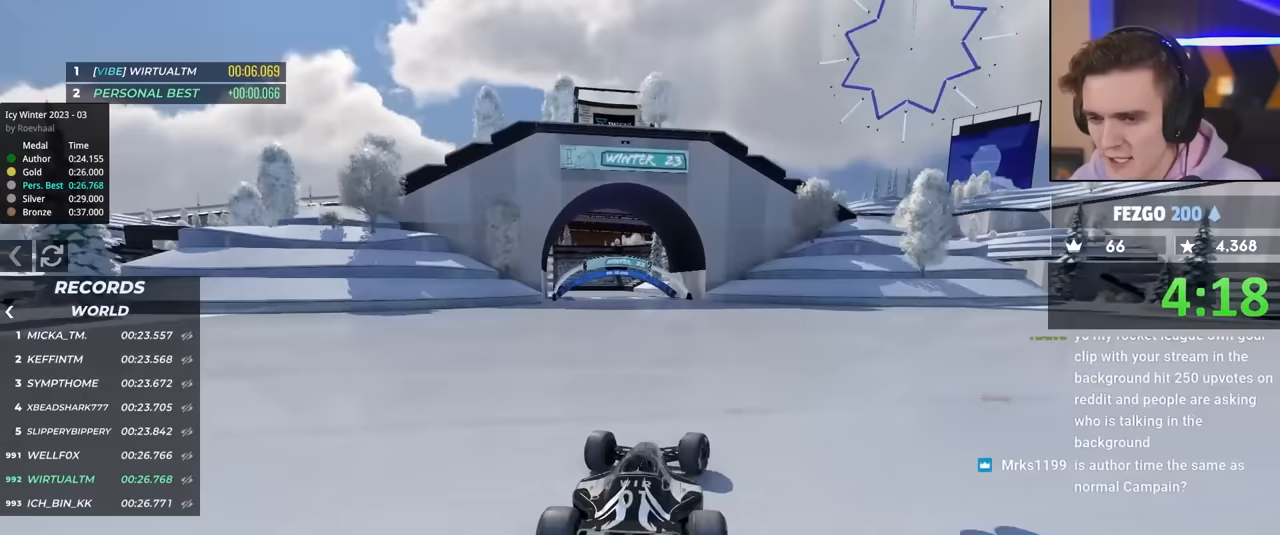
{"keys": ["left", "up"], "events": [[250, "left", "down"]]}
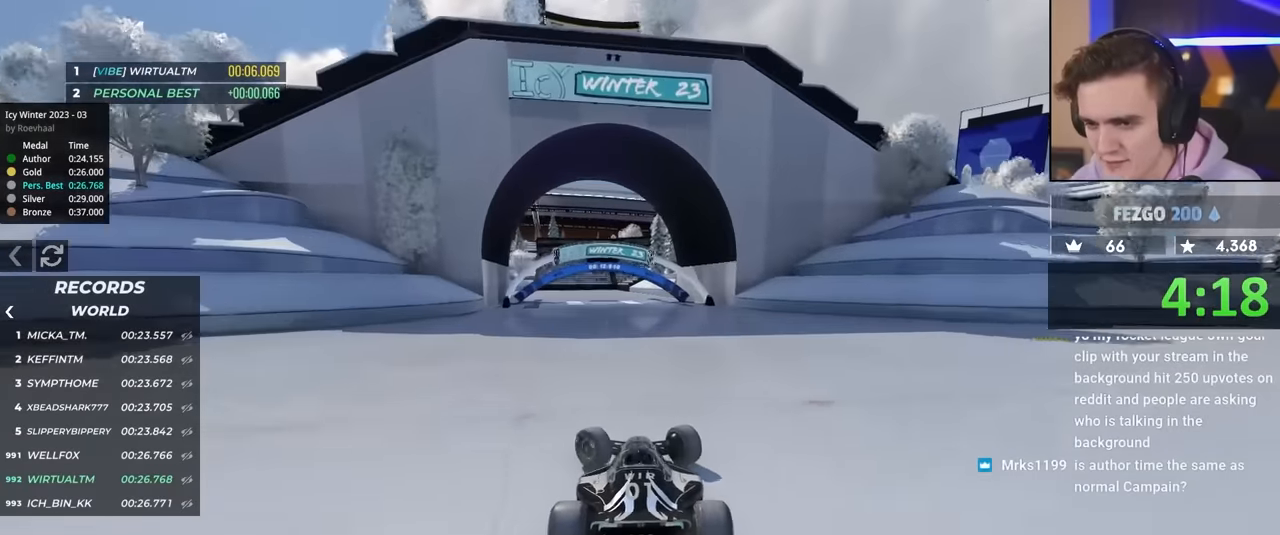
{"keys": [], "events": [[300, "up", "up"], [450, "left", "up"]]}
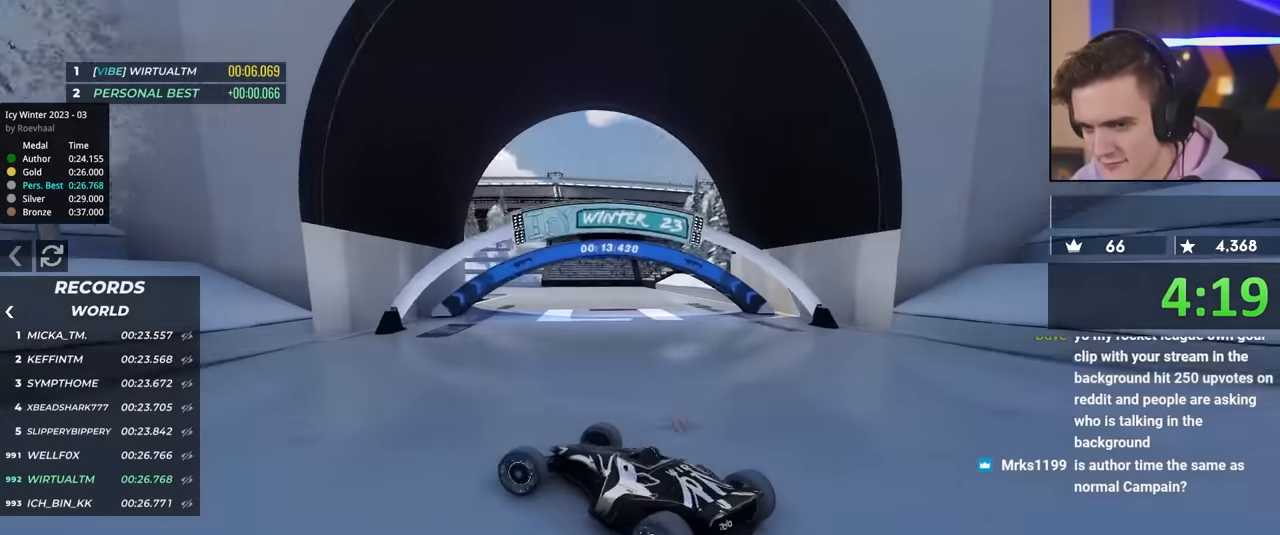
{"keys": ["right", "up"], "events": [[33, "right", "down"], [33, "up", "down"]]}
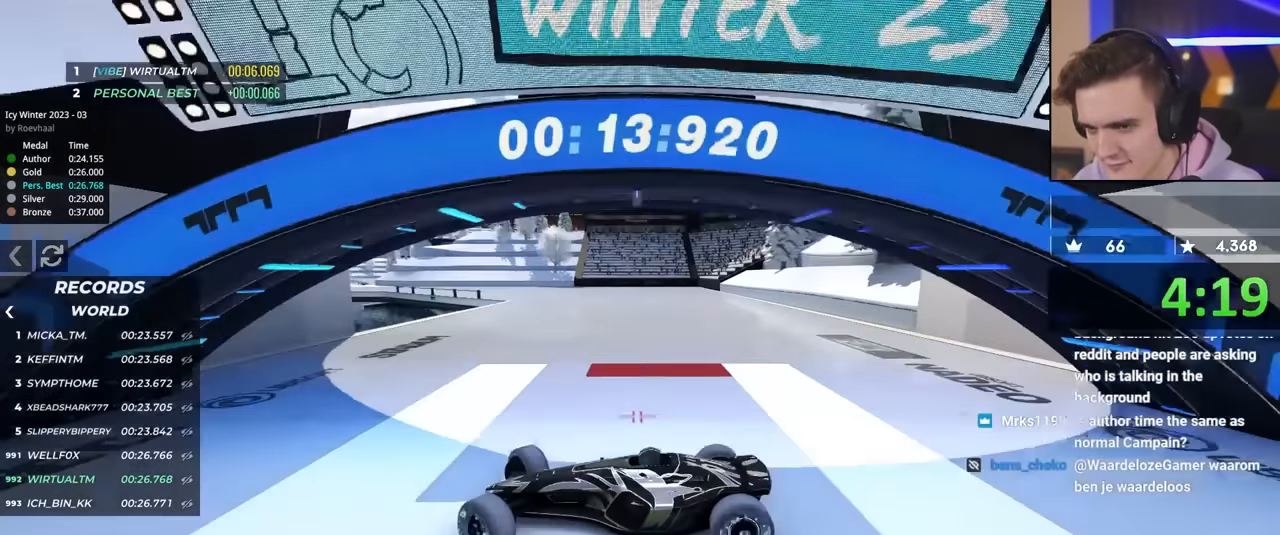
{"keys": ["right", "up"], "events": [[17, "up", "up"], [100, "up", "down"], [333, "right", "up"], [383, "right", "down"]]}
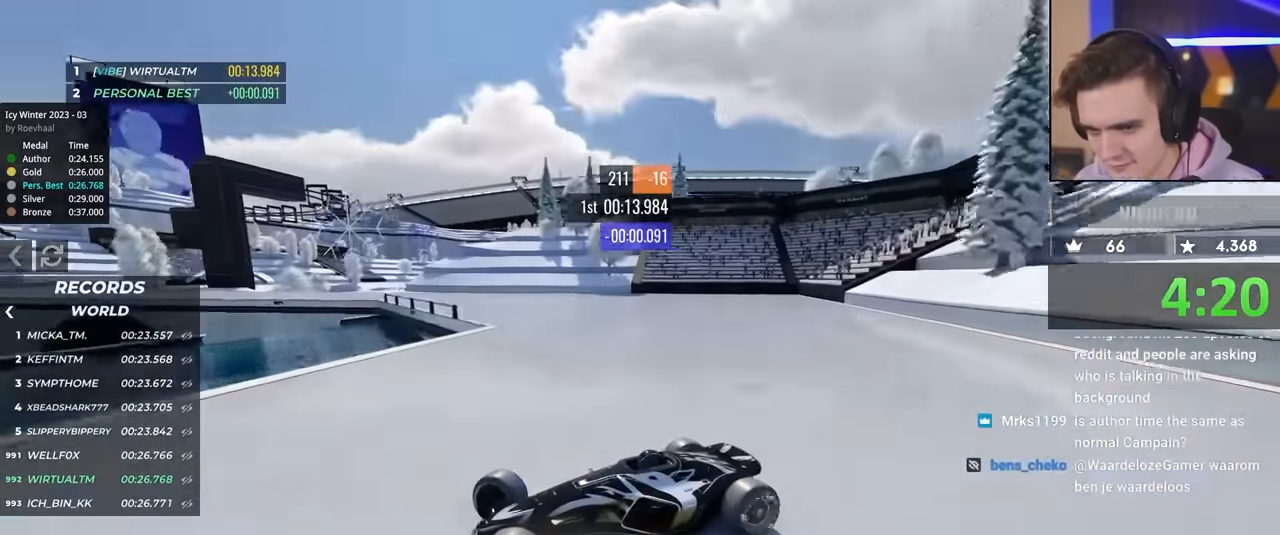
{"keys": ["right", "up"], "events": []}
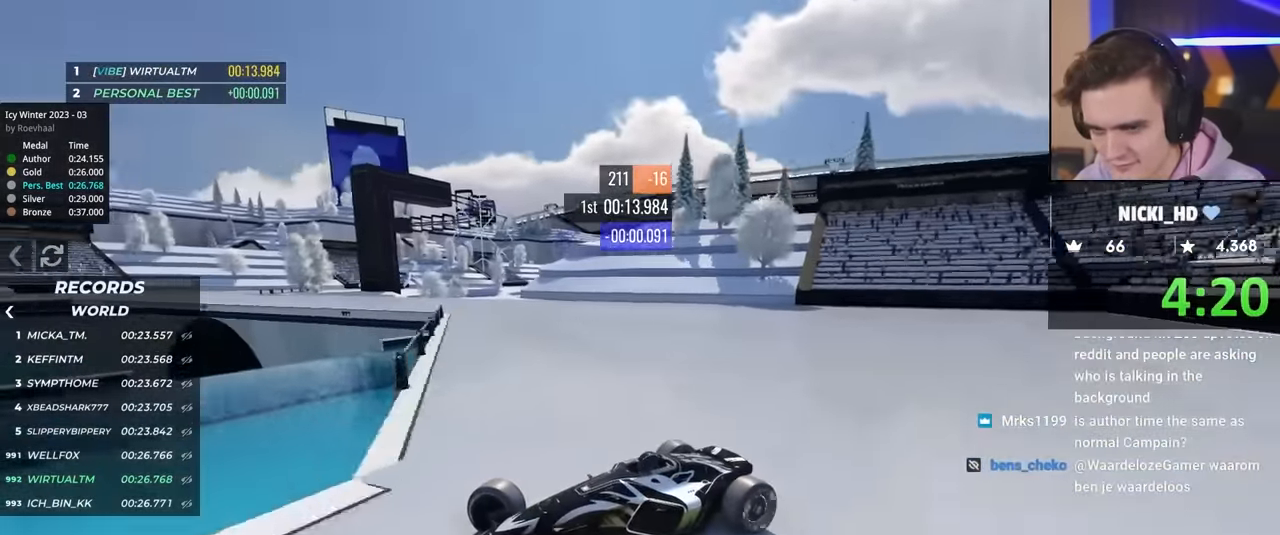
{"keys": ["right", "up"], "events": [[100, "up", "up"], [150, "up", "down"]]}
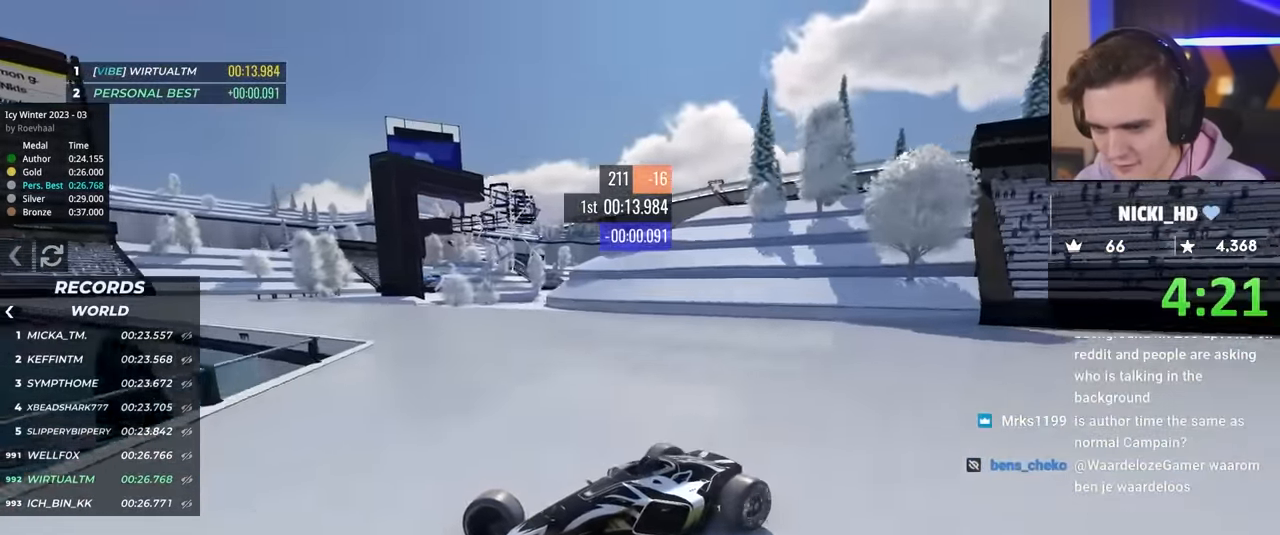
{"keys": ["up"], "events": [[250, "right", "up"]]}
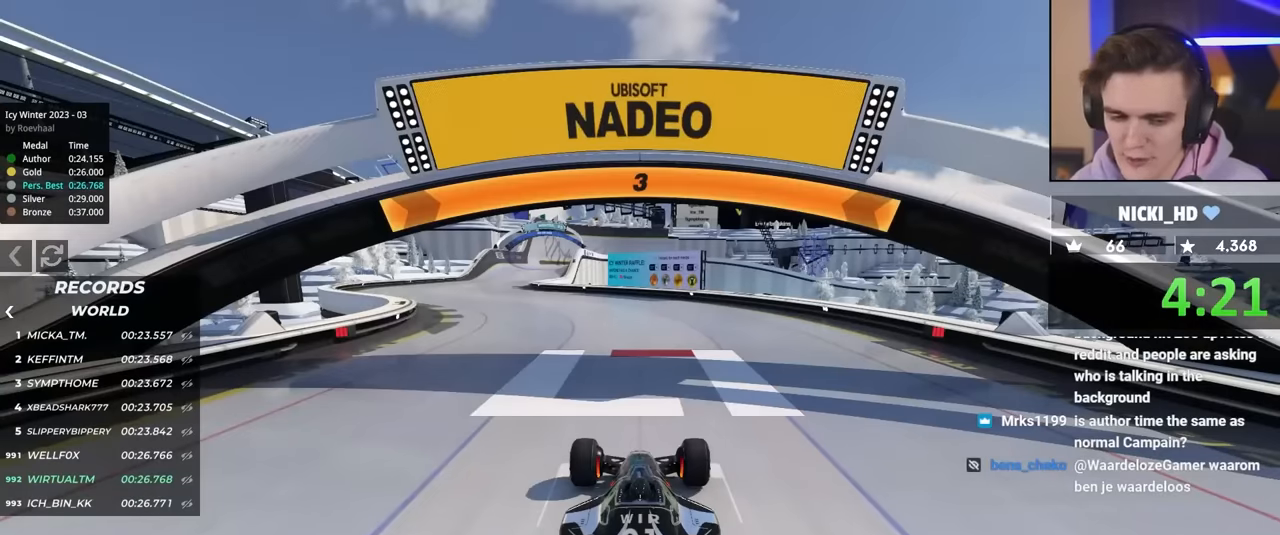
{"keys": ["up"], "events": []}
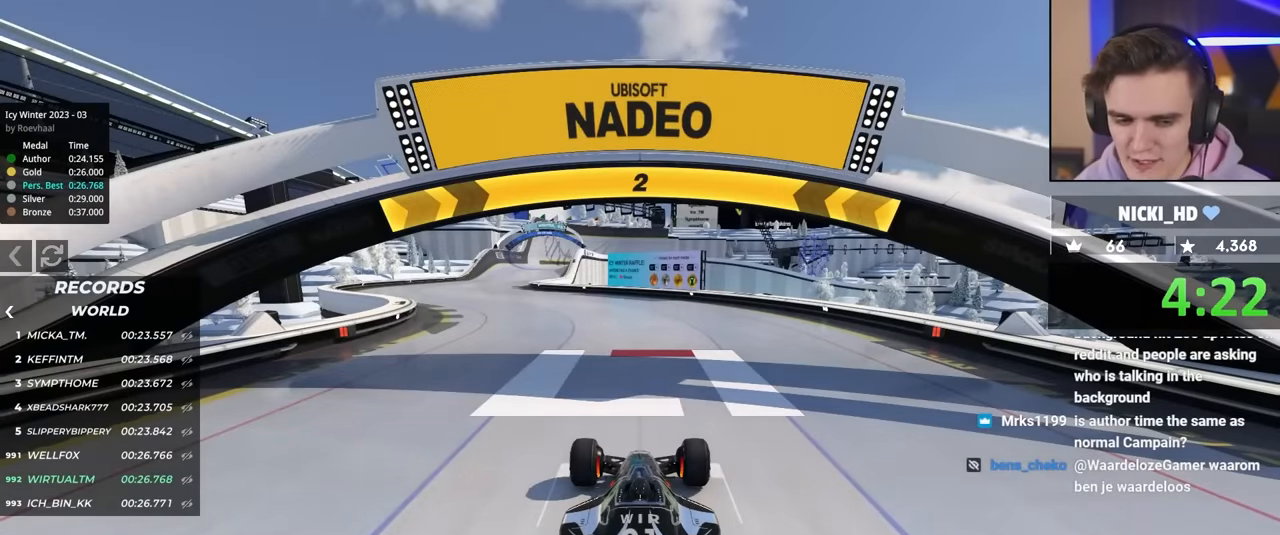
{"keys": ["up"], "events": []}
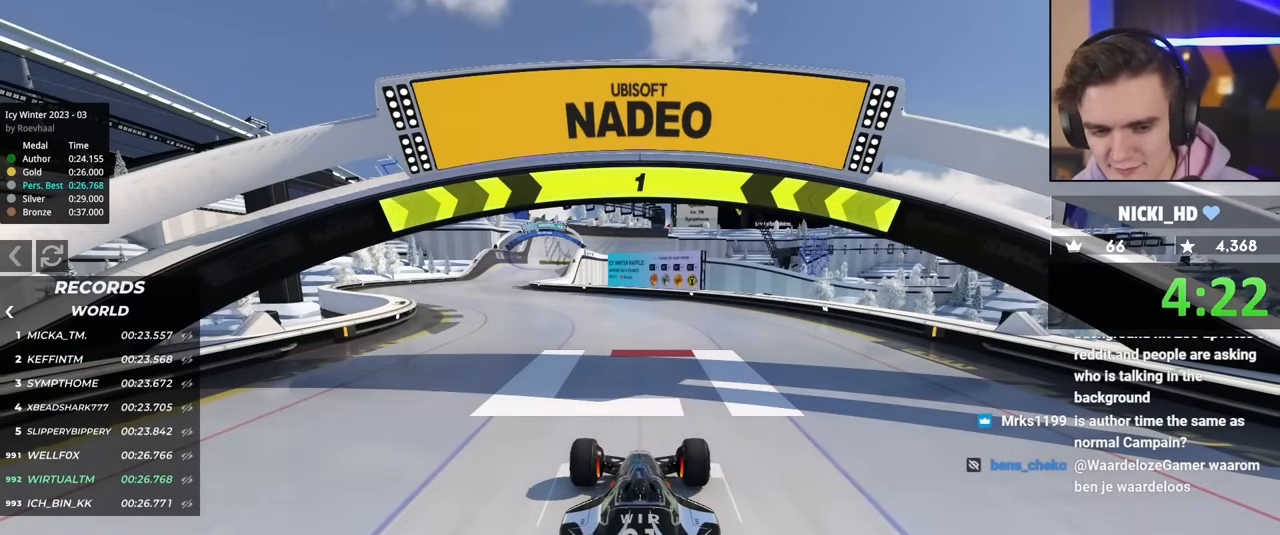
{"keys": ["left", "up"], "events": [[17, "left", "down"]]}
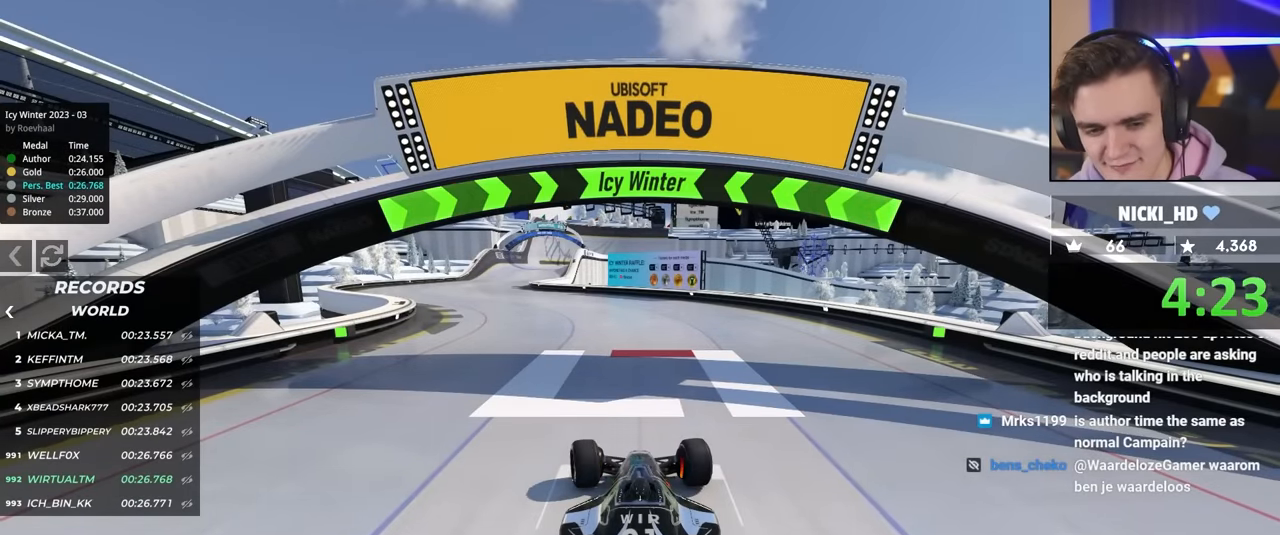
{"keys": ["up"], "events": [[184, "left", "up"]]}
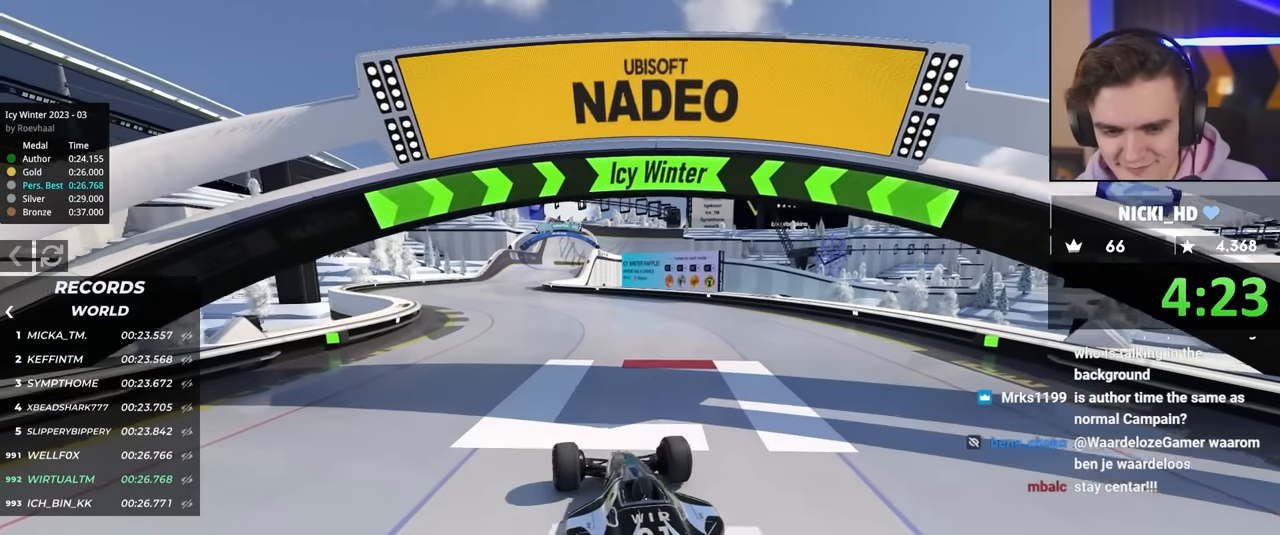
{"keys": ["up"], "events": []}
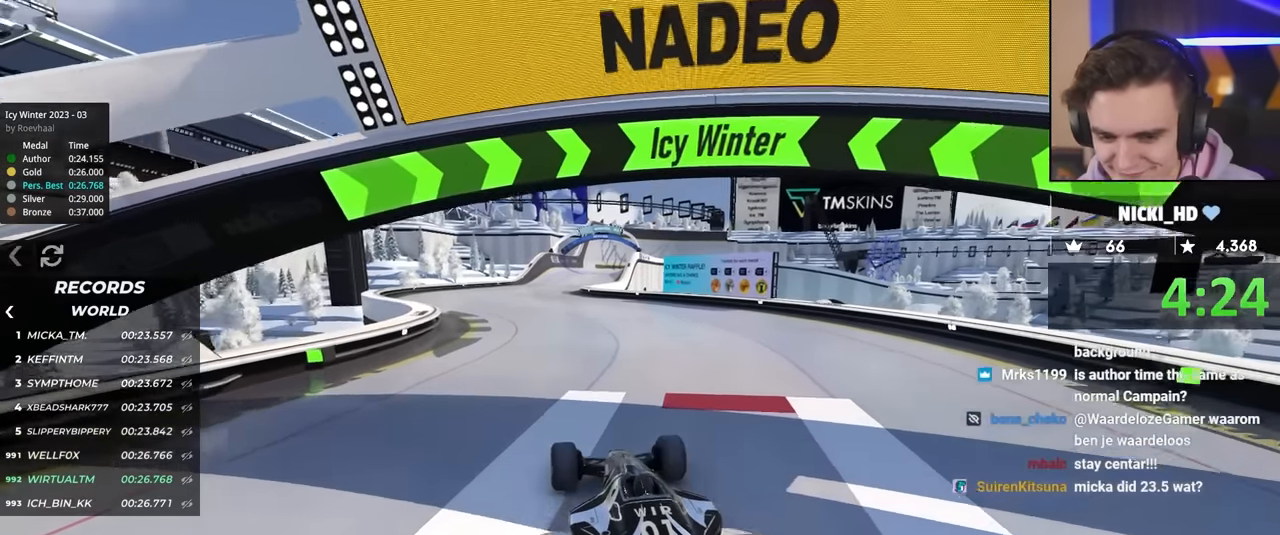
{"keys": ["up"], "events": []}
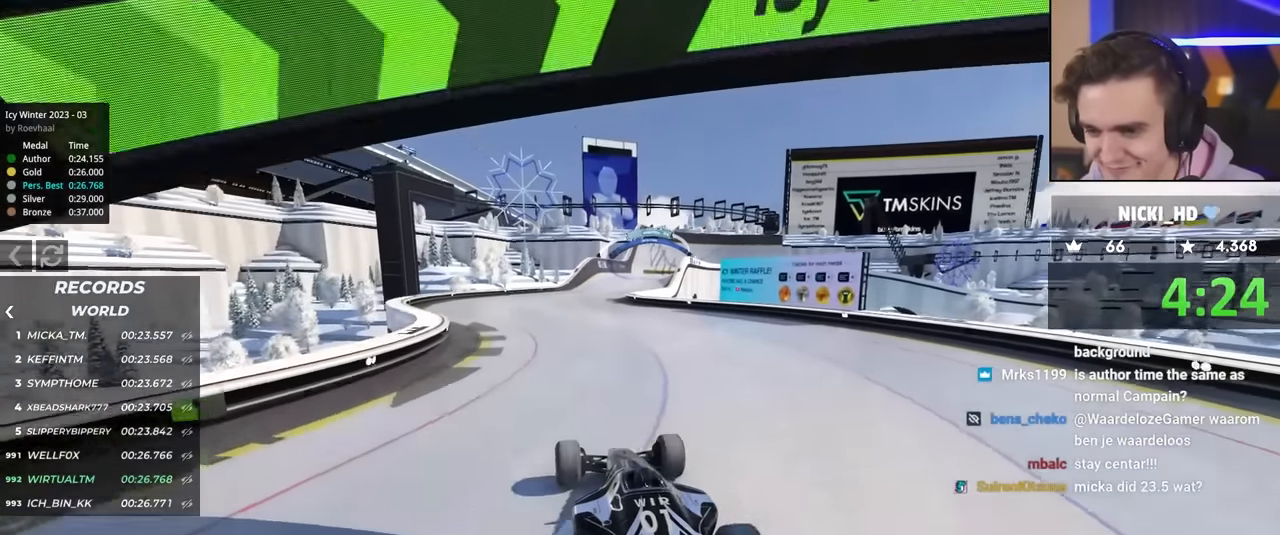
{"keys": ["up"], "events": [[184, "right", "down"], [267, "right", "up"]]}
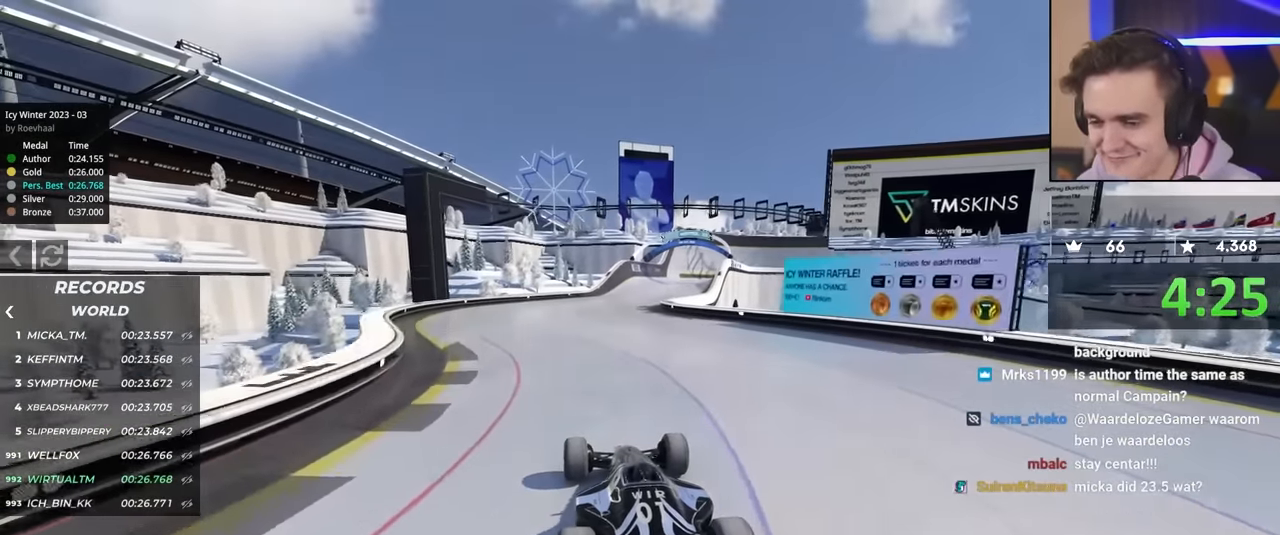
{"keys": ["up"], "events": [[334, "right", "down"], [384, "right", "up"]]}
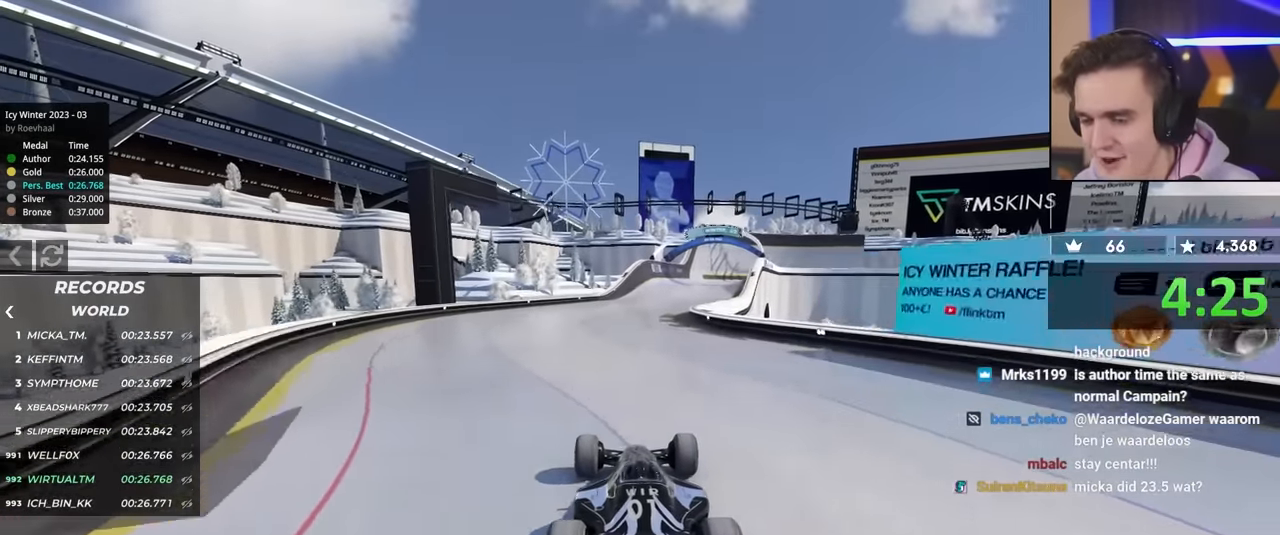
{"keys": ["up"], "events": [[184, "right", "down"], [234, "right", "up"]]}
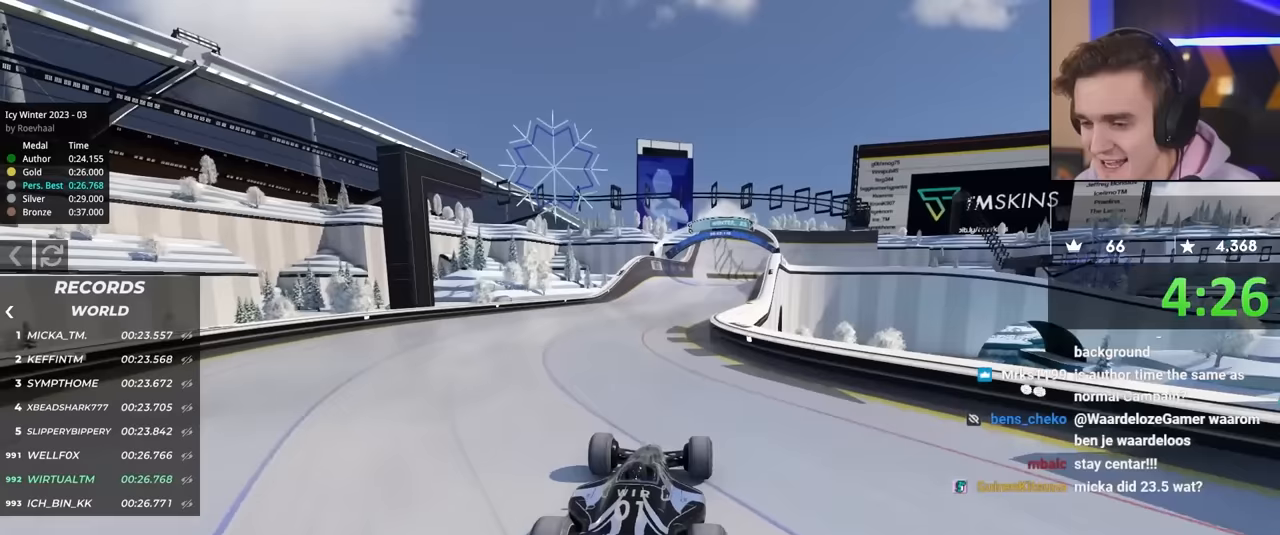
{"keys": ["left", "up"], "events": [[483, "left", "down"]]}
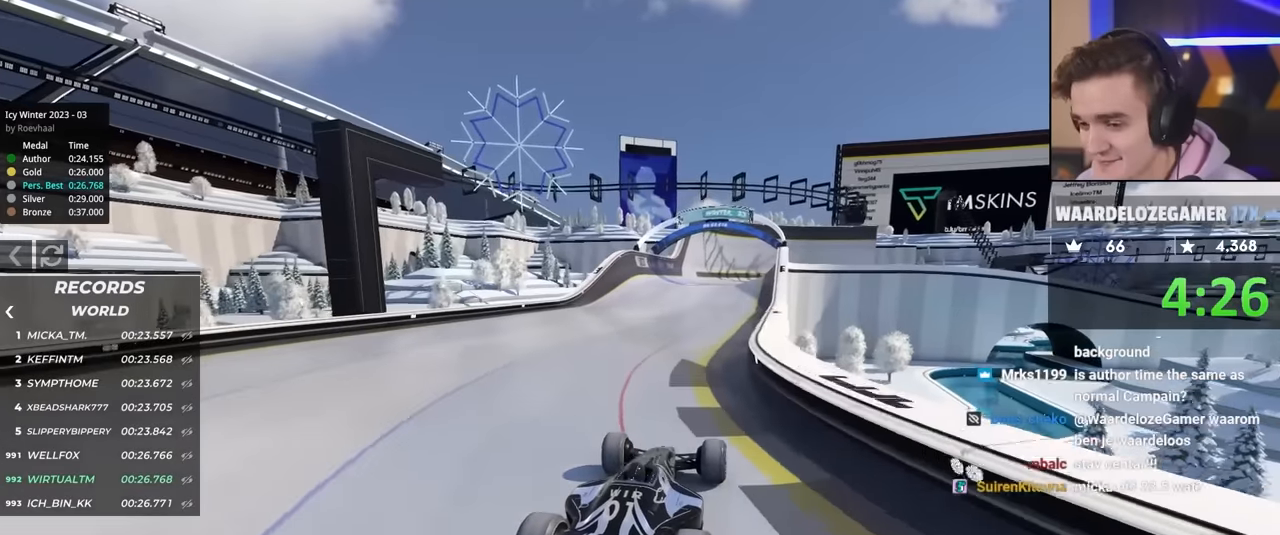
{"keys": ["up"], "events": [[33, "left", "up"]]}
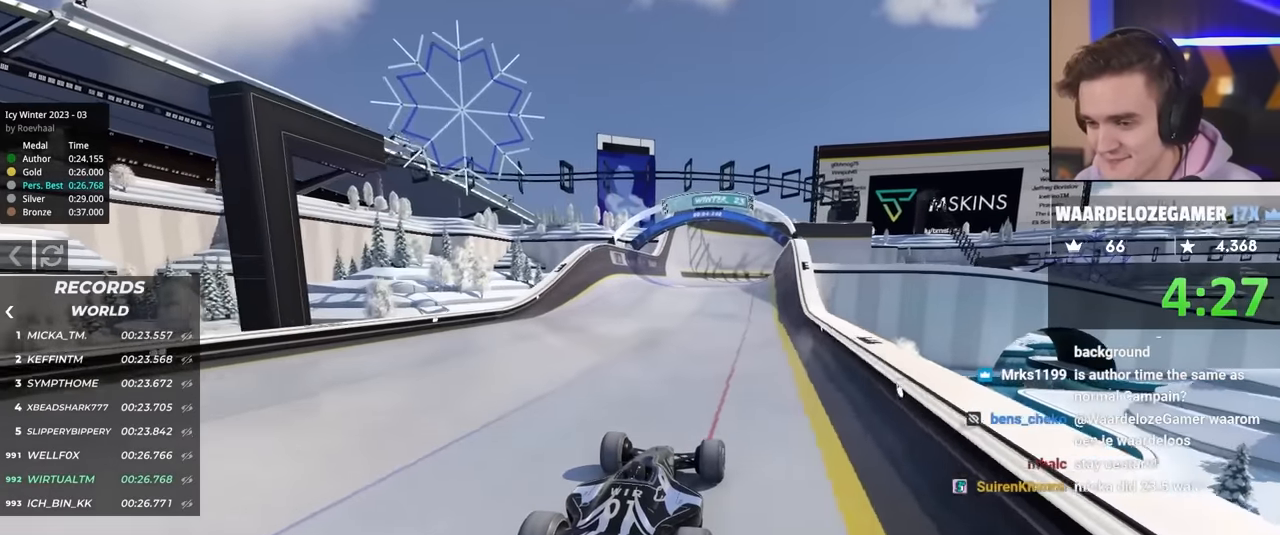
{"keys": ["up"], "events": []}
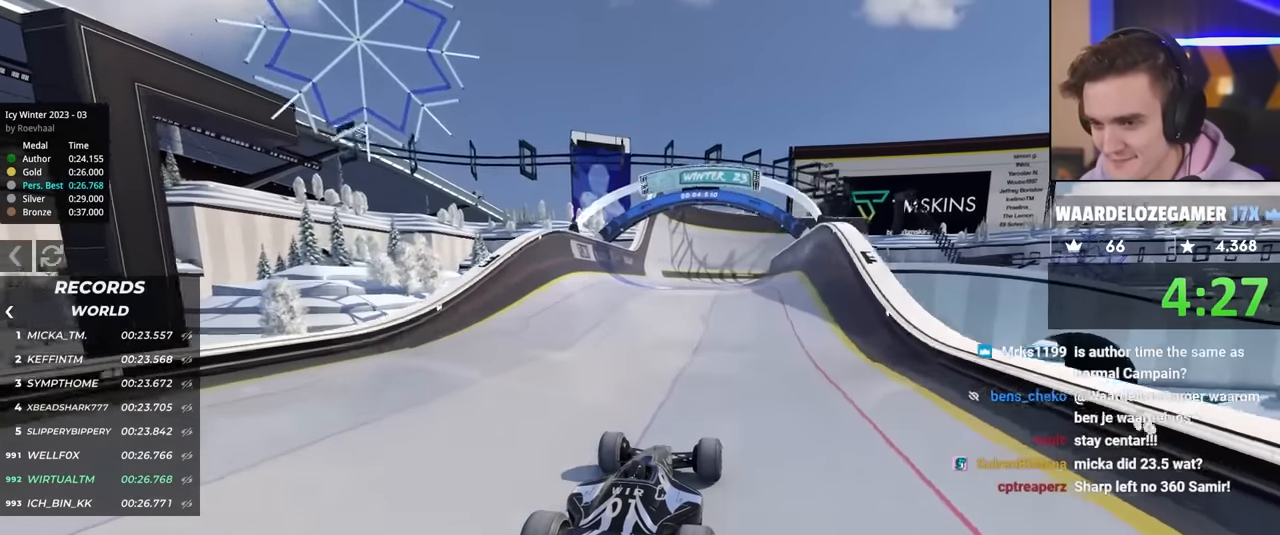
{"keys": ["up"], "events": [[67, "left", "down"], [167, "left", "up"]]}
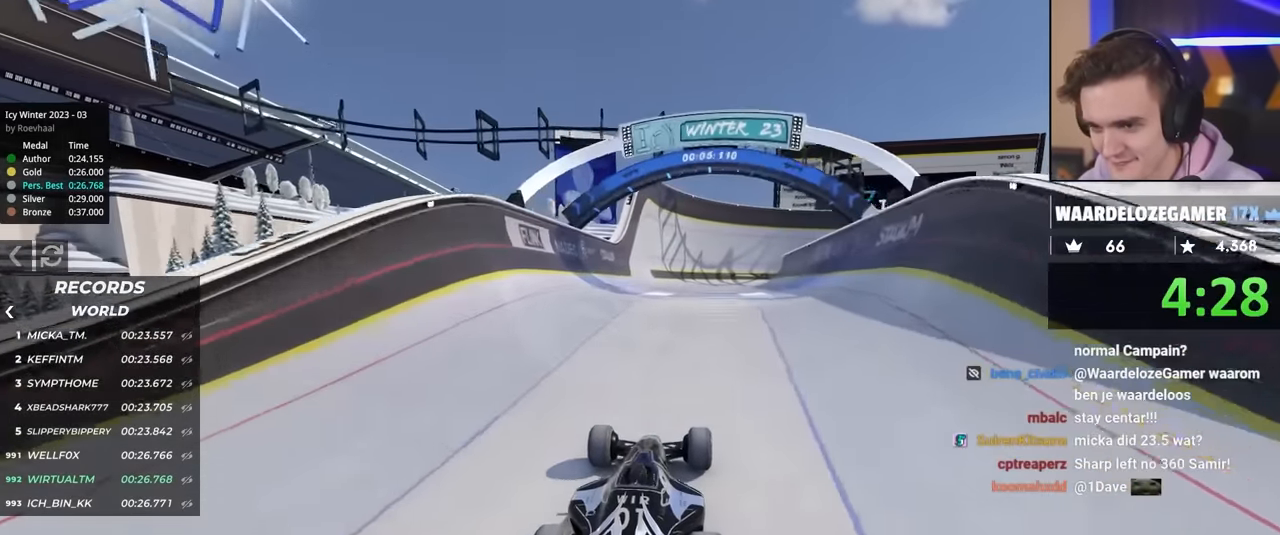
{"keys": ["up"], "events": []}
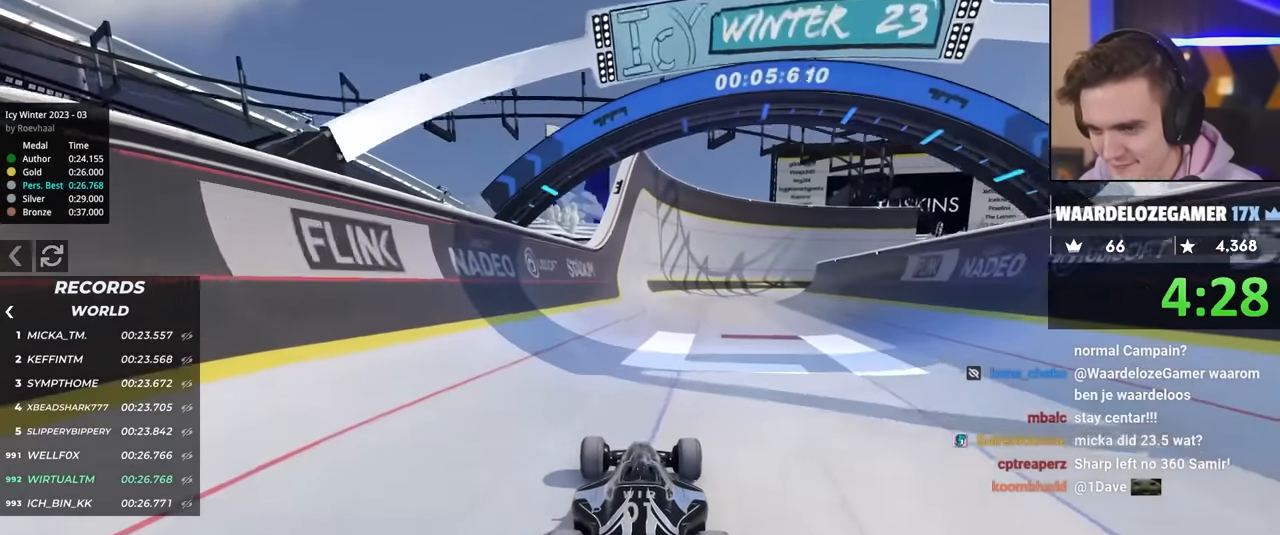
{"keys": ["right", "up"], "events": [[250, "left", "down"], [333, "left", "up"], [483, "right", "down"]]}
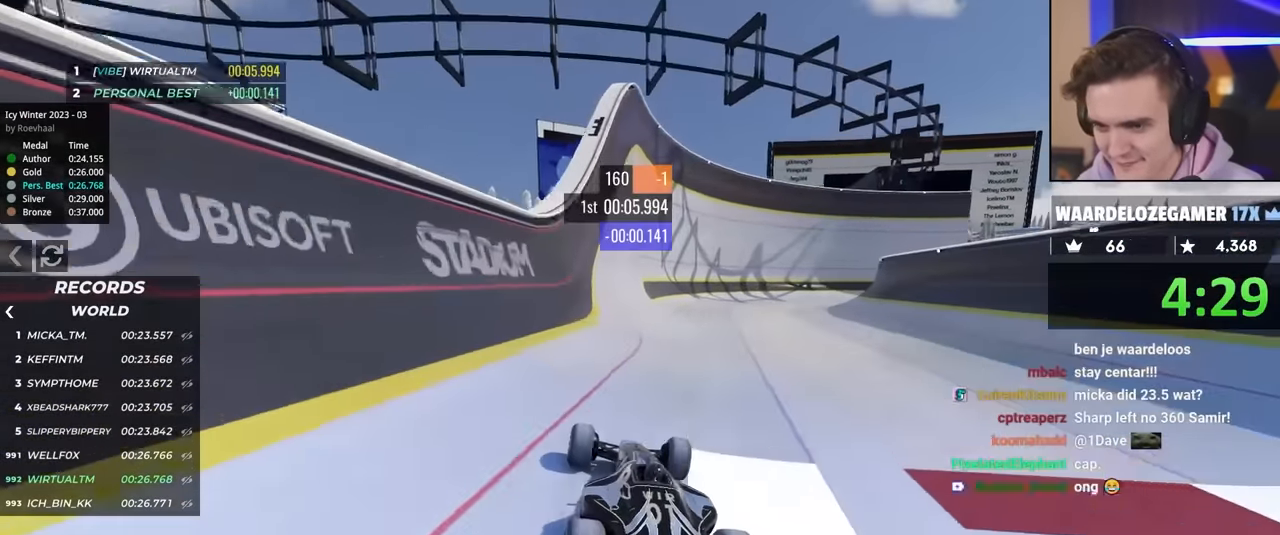
{"keys": ["right", "up"], "events": [[67, "right", "up"], [483, "right", "down"]]}
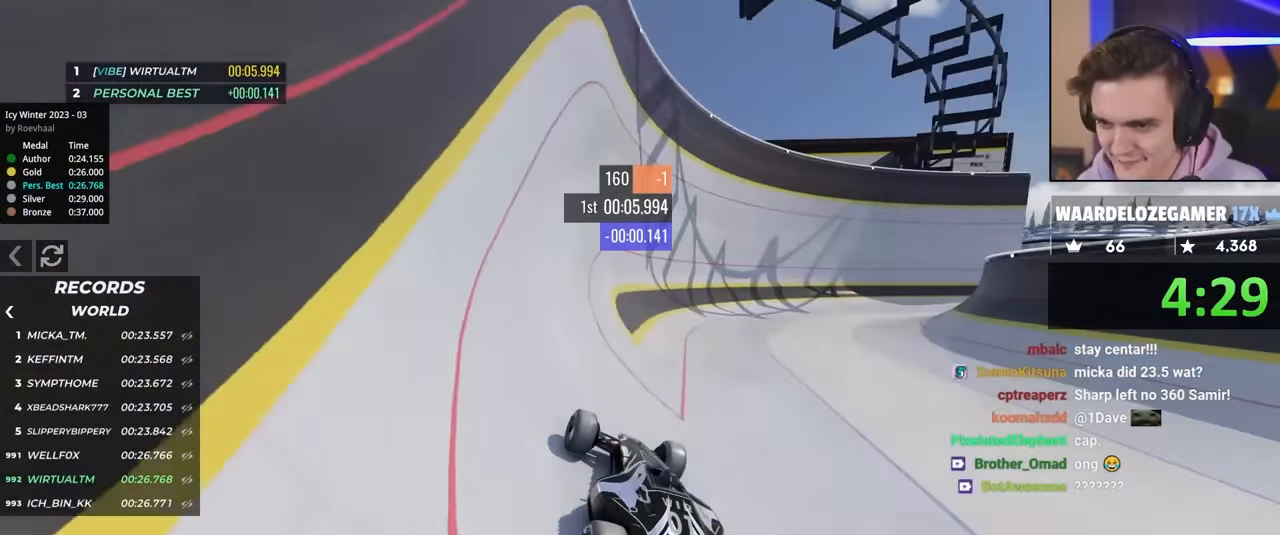
{"keys": ["up"], "events": [[367, "right", "up"]]}
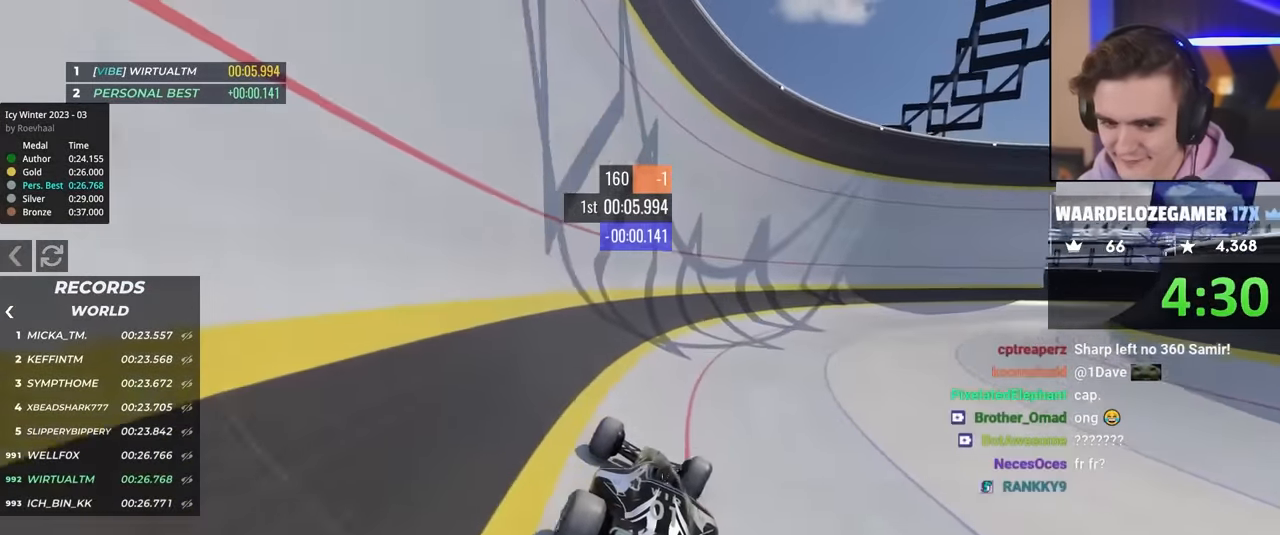
{"keys": ["up"], "events": [[217, "right", "down"], [300, "right", "up"]]}
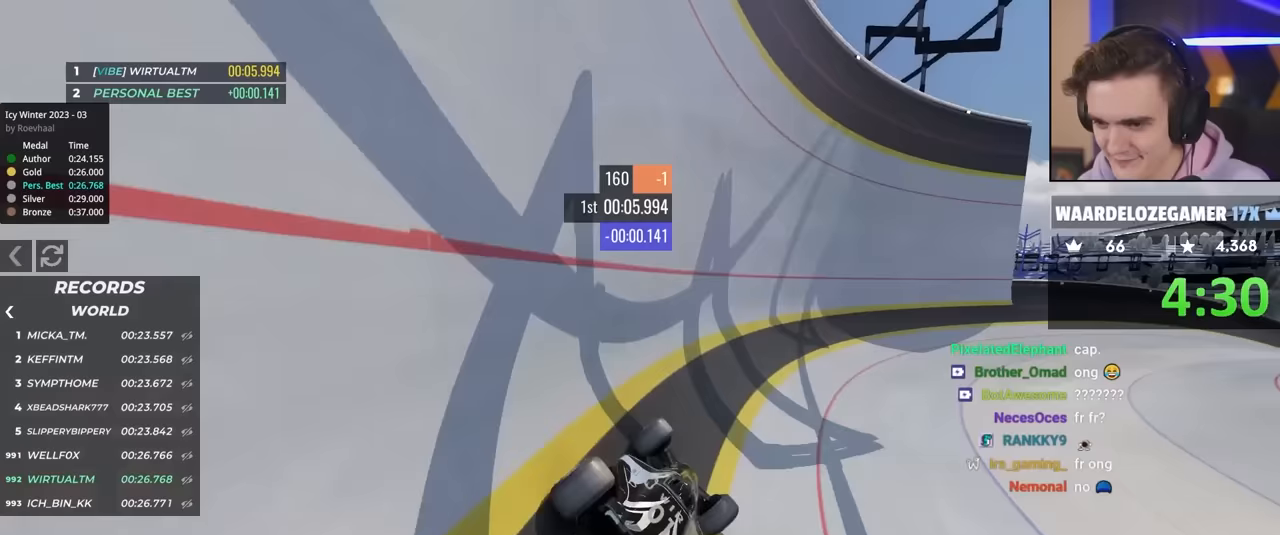
{"keys": ["right", "up"], "events": [[267, "right", "down"], [417, "right", "up"], [450, "right", "down"]]}